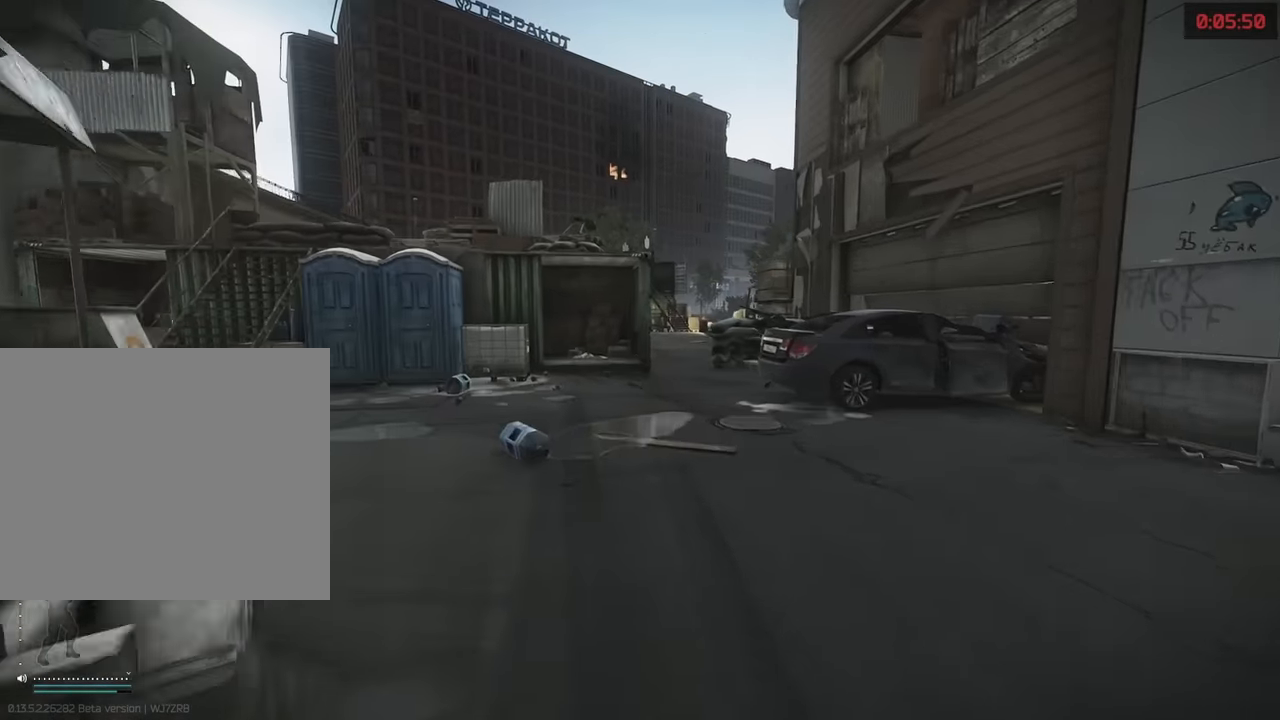
Gameplay with keyboard; each line is a JSON object with the keys held at the frame after it. "events" lists presses ("down") and releases ("up") of "1", "2", "3", "4", "5", "a", "alt", "c", "caps_lock", "d", "e", "f", "g", "q", "r", "s", "shift", "space", "t", "tab", "v", "w", "x" and "z" between this image and that frame as [ms after this image, input, new state], when the widget could be followed in between. No other keys are recorded. Mouse input is not recorded.
{"keys": ["d"], "events": [[117, "a", "down"], [117, "shift", "up"], [167, "w", "up"], [300, "s", "down"], [350, "a", "up"], [400, "d", "down"], [450, "s", "up"]]}
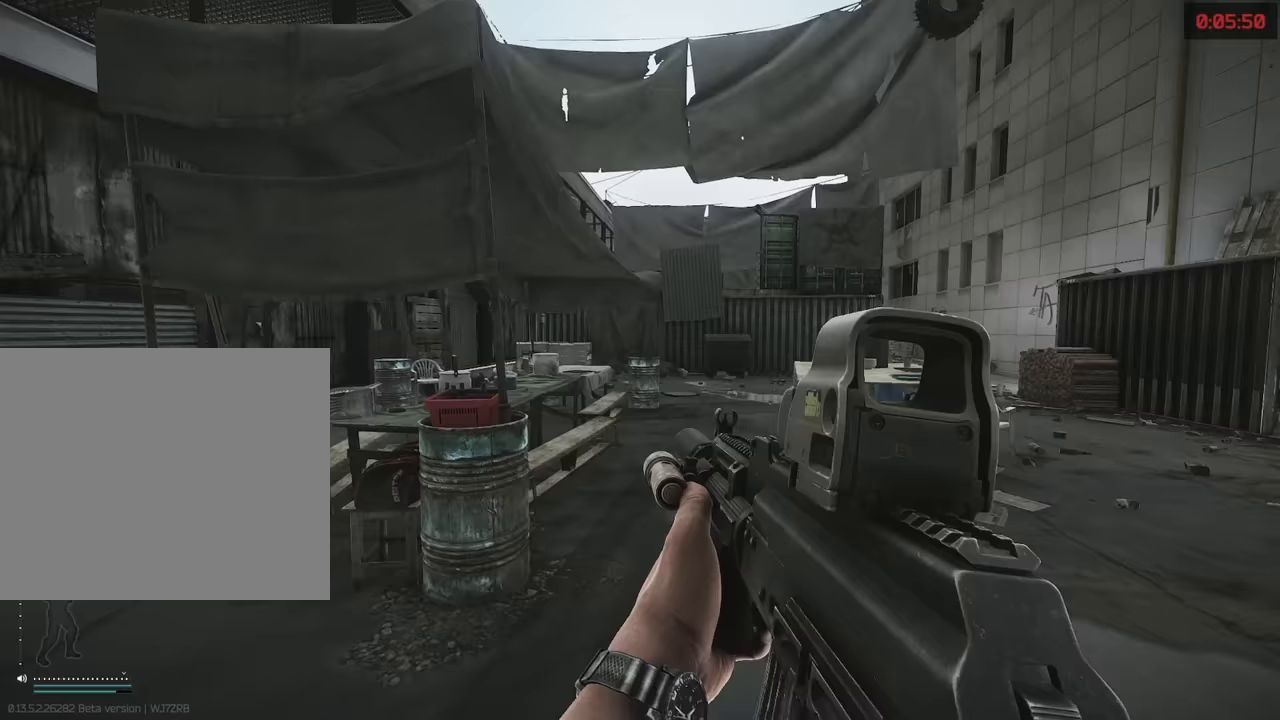
{"keys": [], "events": [[33, "w", "down"], [133, "d", "up"], [166, "a", "down"], [216, "a", "up"], [266, "w", "up"]]}
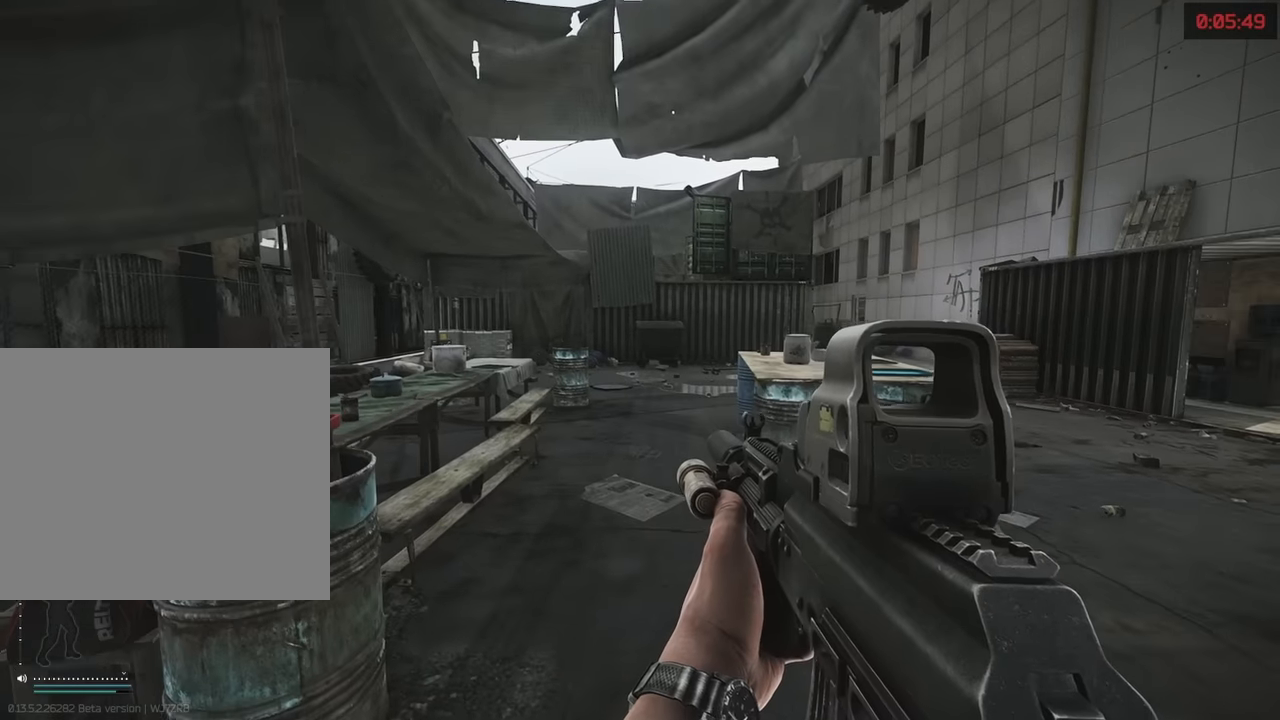
{"keys": ["w"], "events": [[333, "w", "down"]]}
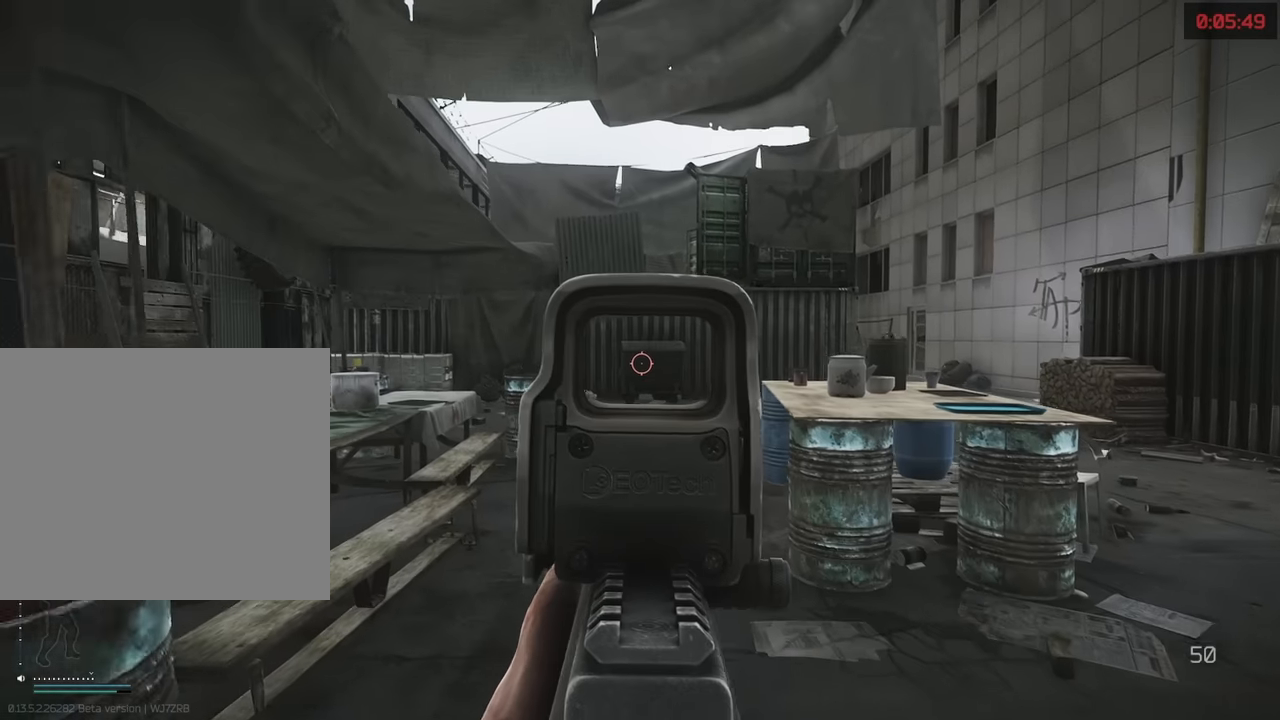
{"keys": ["shift", "w"], "events": [[483, "shift", "down"]]}
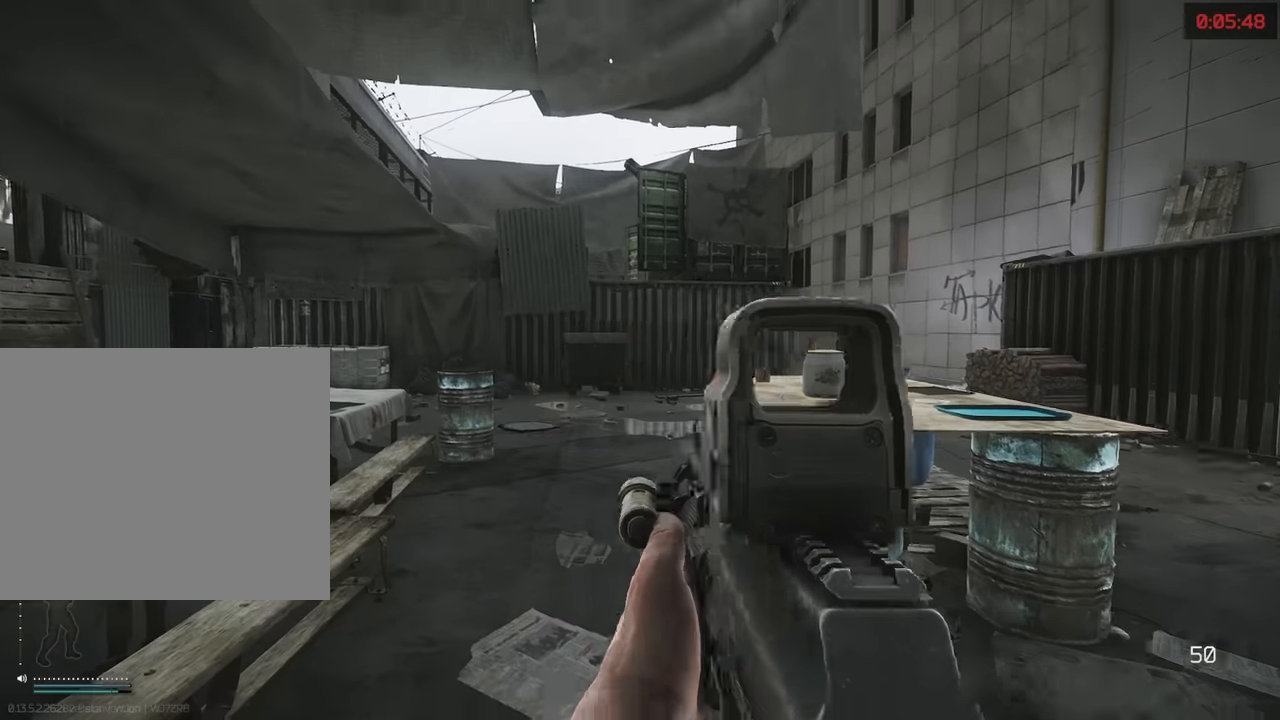
{"keys": ["shift", "w"], "events": []}
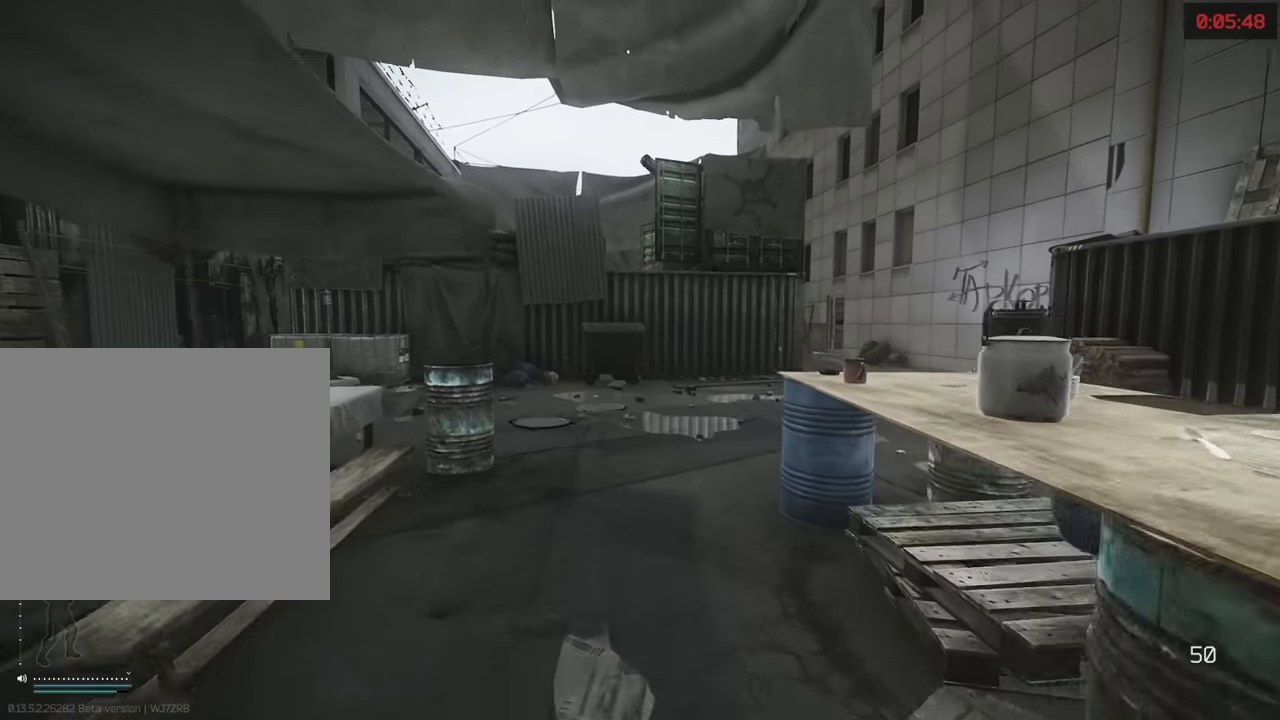
{"keys": ["shift", "w"], "events": []}
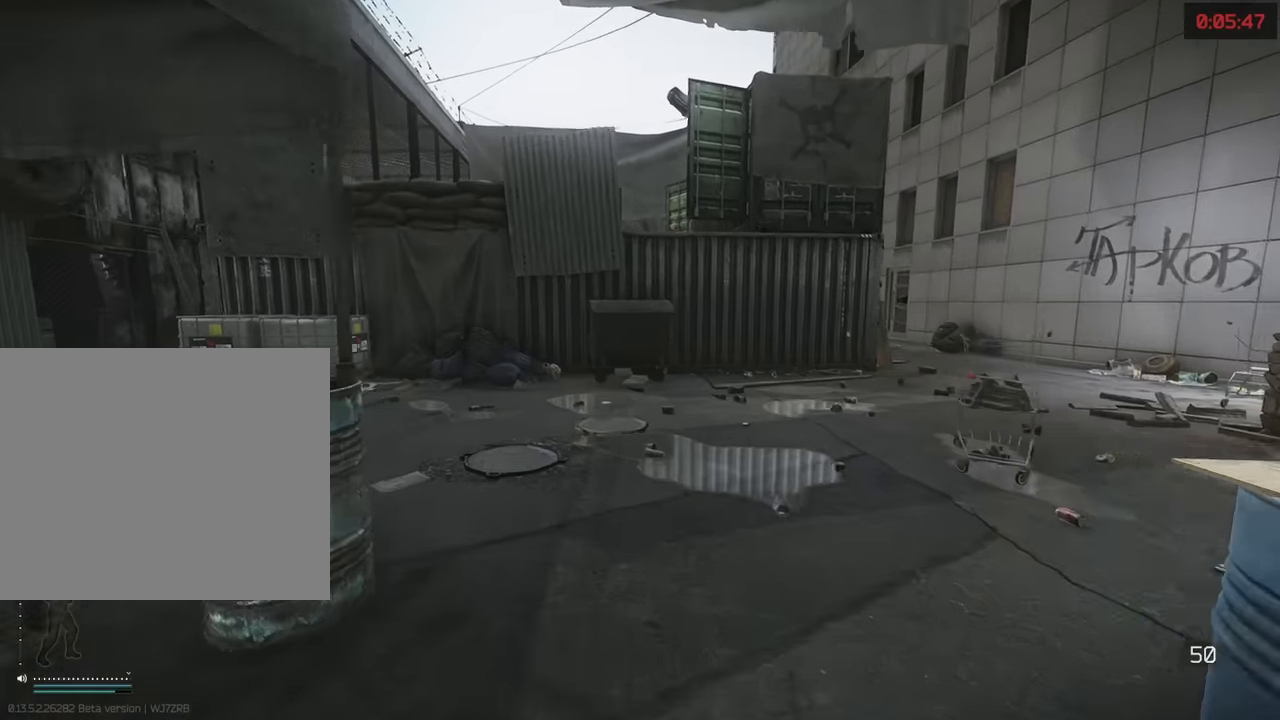
{"keys": ["shift", "w"], "events": []}
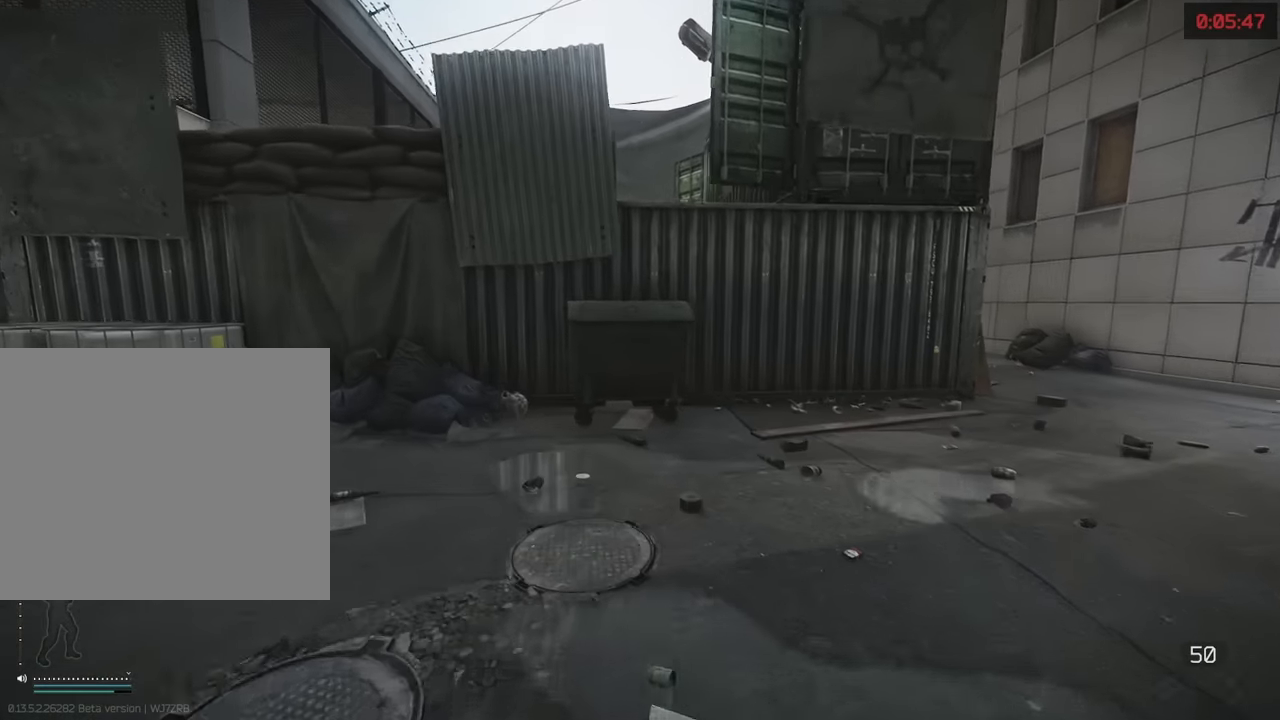
{"keys": ["a", "w"], "events": [[166, "shift", "up"], [233, "a", "down"], [316, "a", "up"], [466, "a", "down"]]}
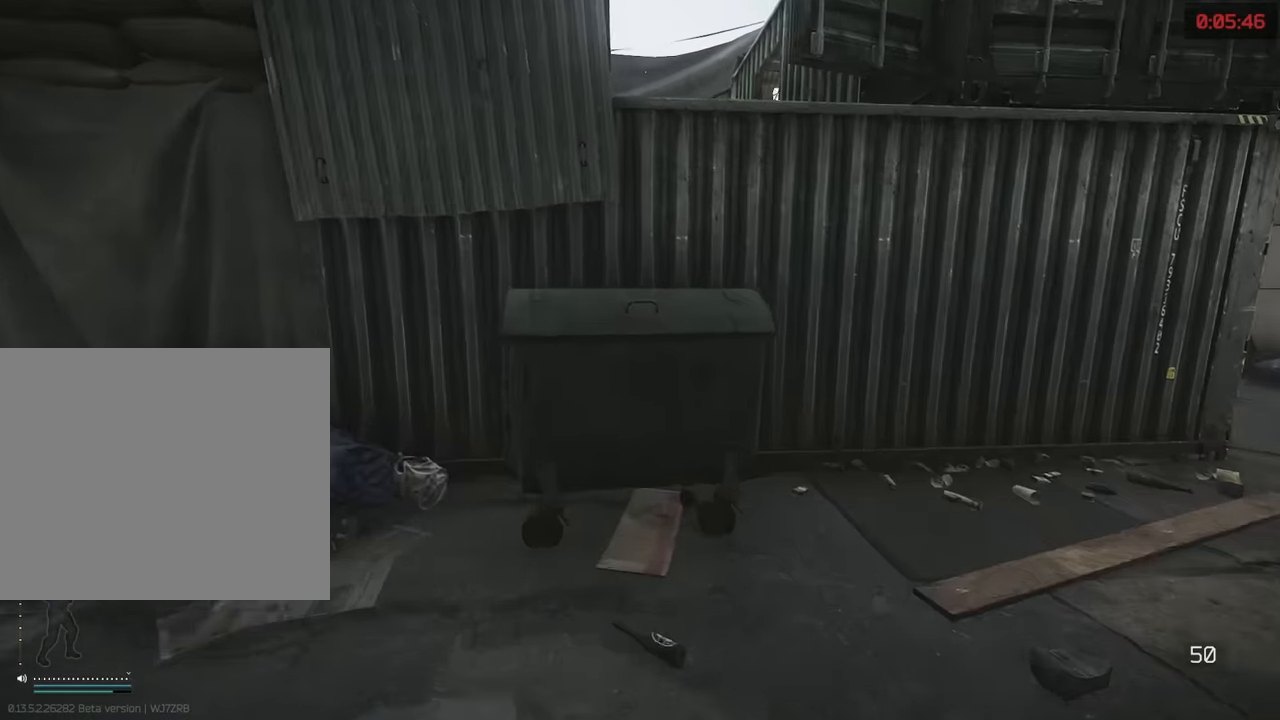
{"keys": [], "events": [[50, "w", "up"], [150, "a", "up"]]}
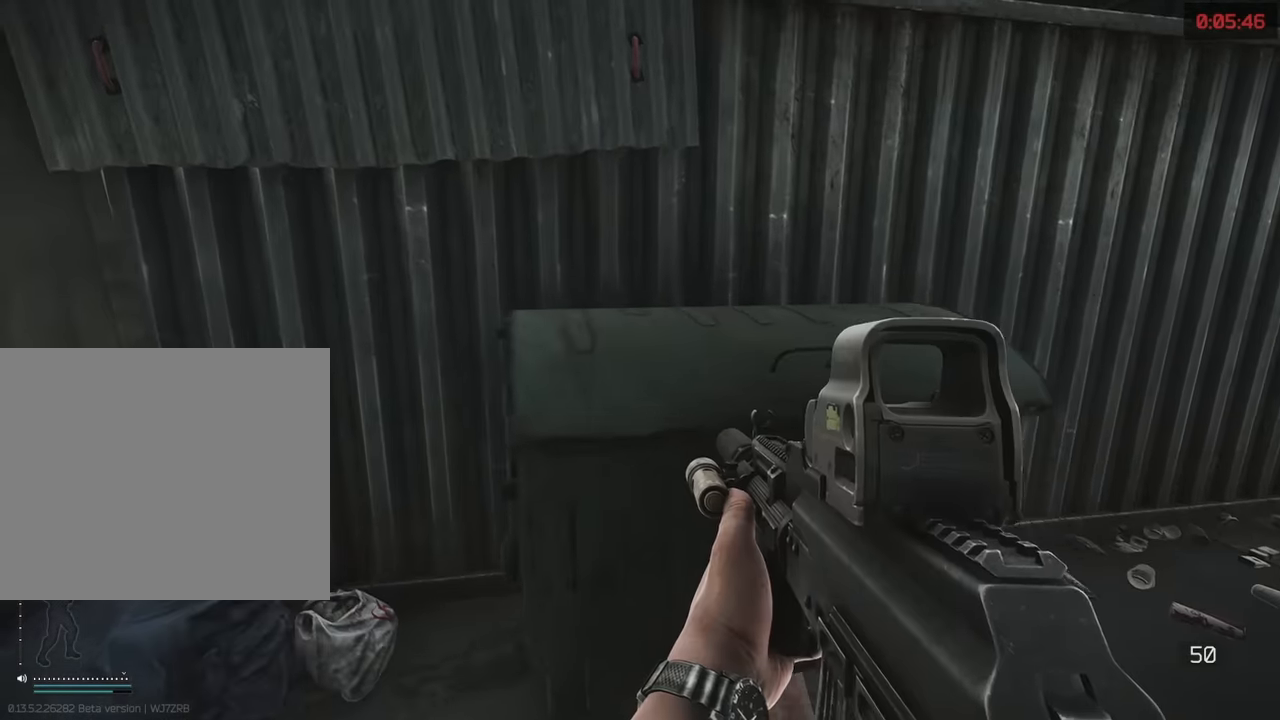
{"keys": ["w"], "events": [[116, "s", "down"], [200, "d", "down"], [200, "s", "up"], [350, "w", "down"], [434, "d", "up"]]}
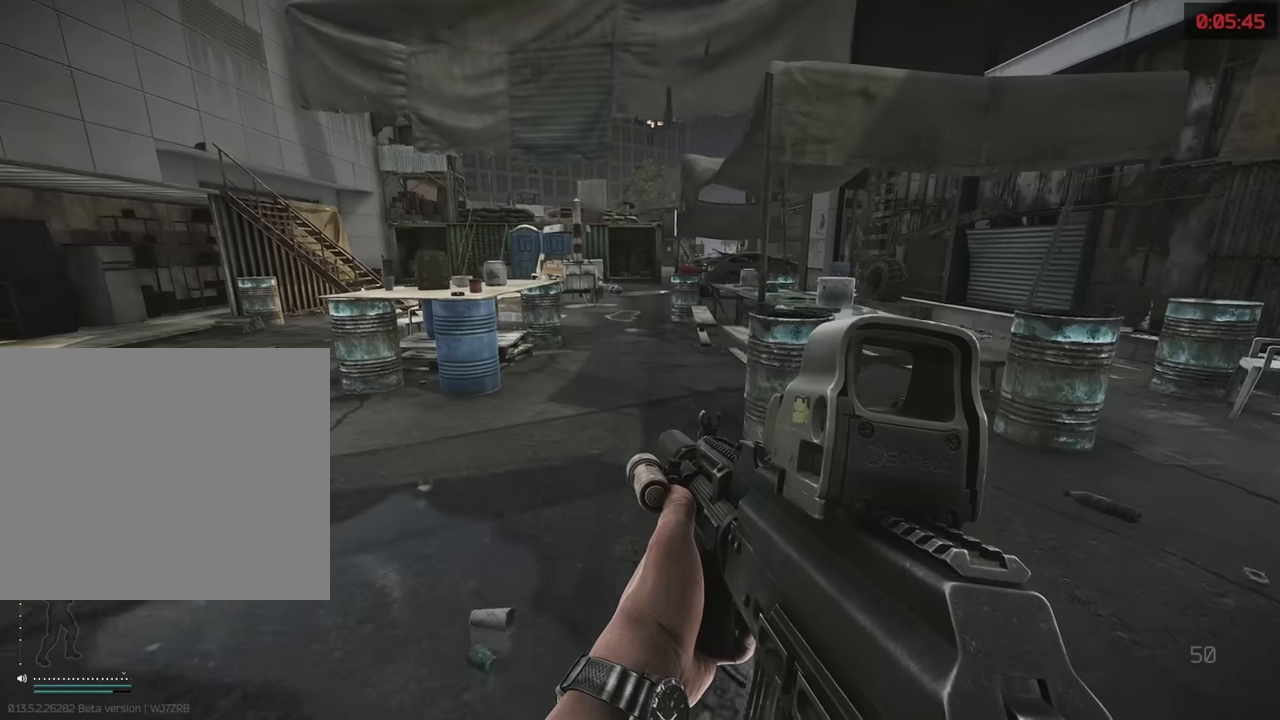
{"keys": ["w"], "events": [[84, "a", "down"], [167, "a", "up"]]}
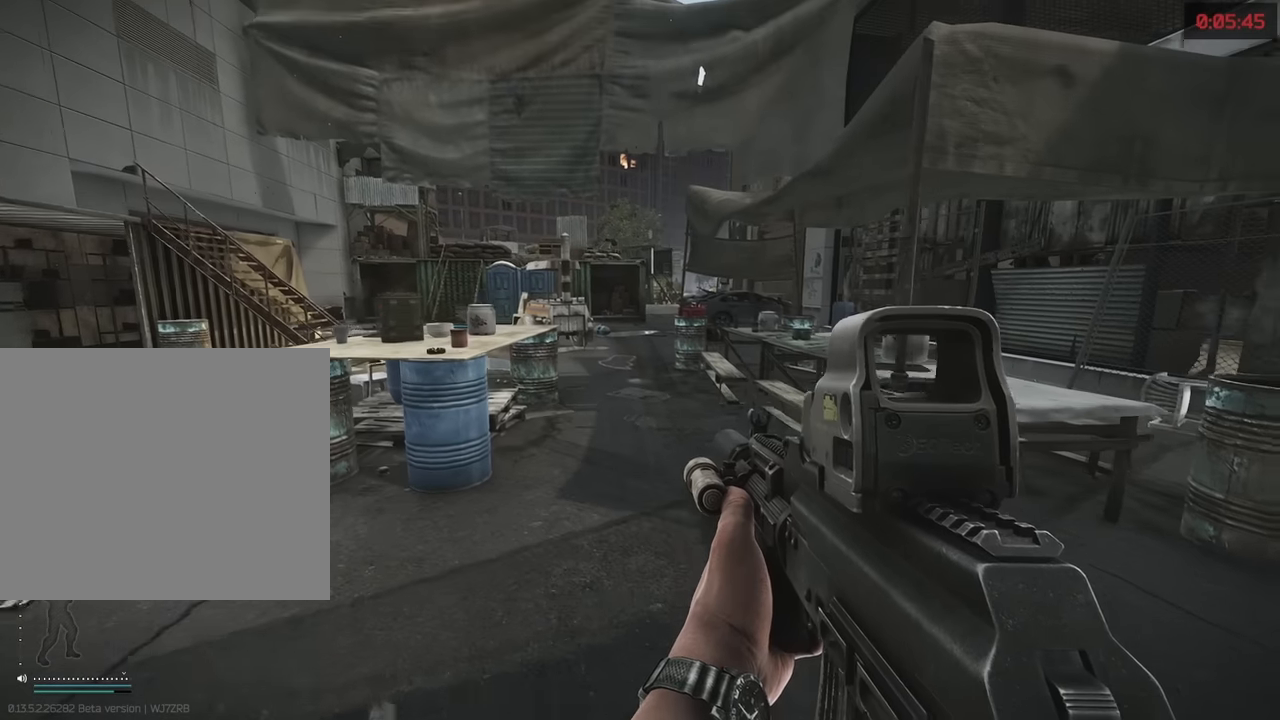
{"keys": ["w"], "events": []}
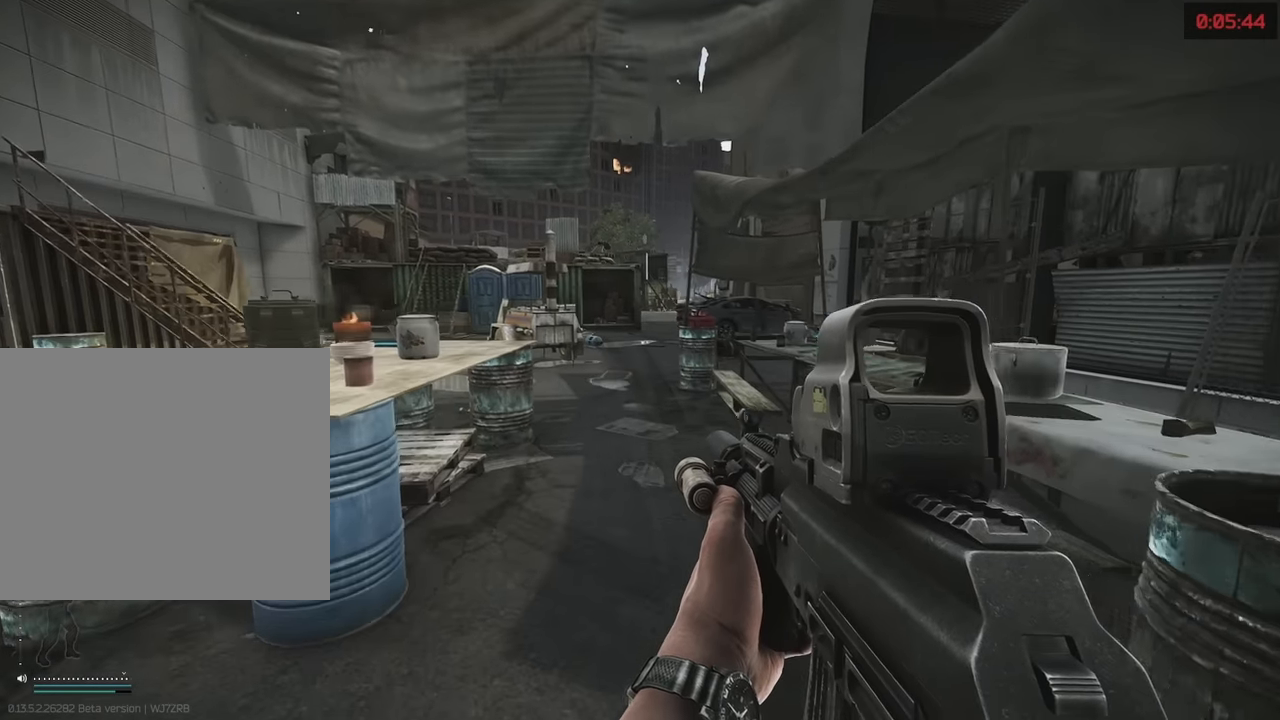
{"keys": ["w"], "events": []}
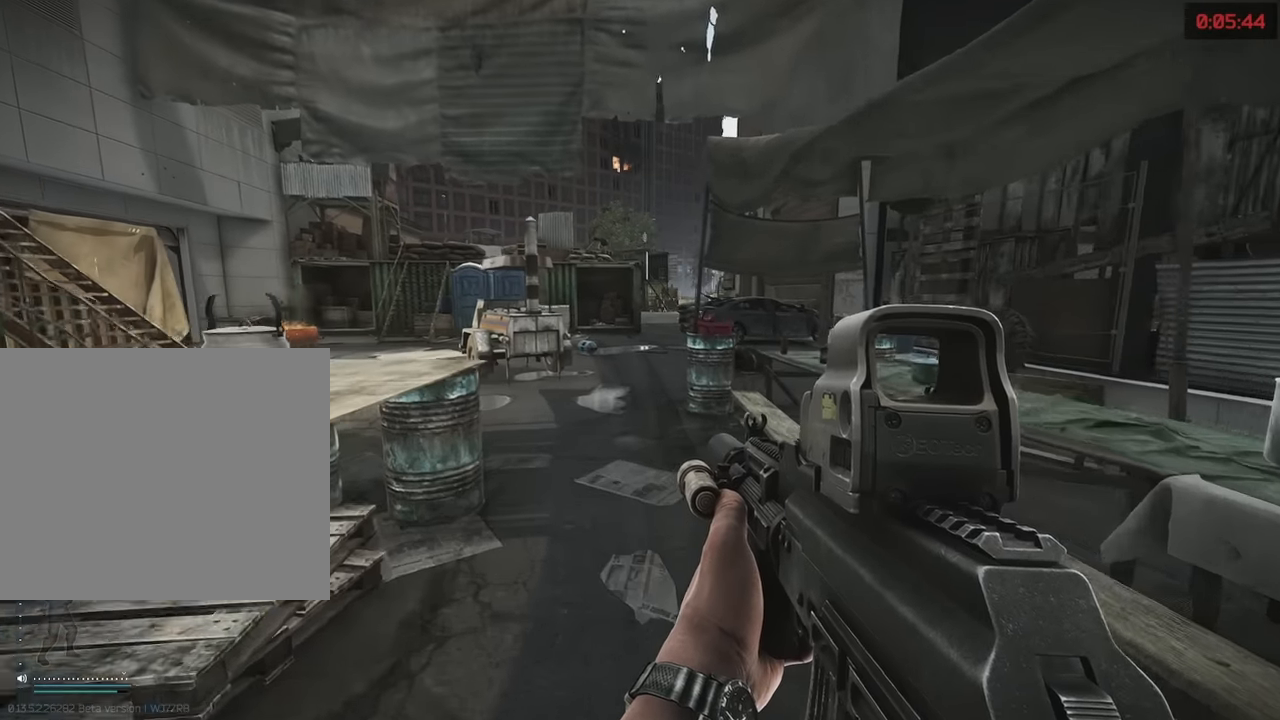
{"keys": ["w"], "events": []}
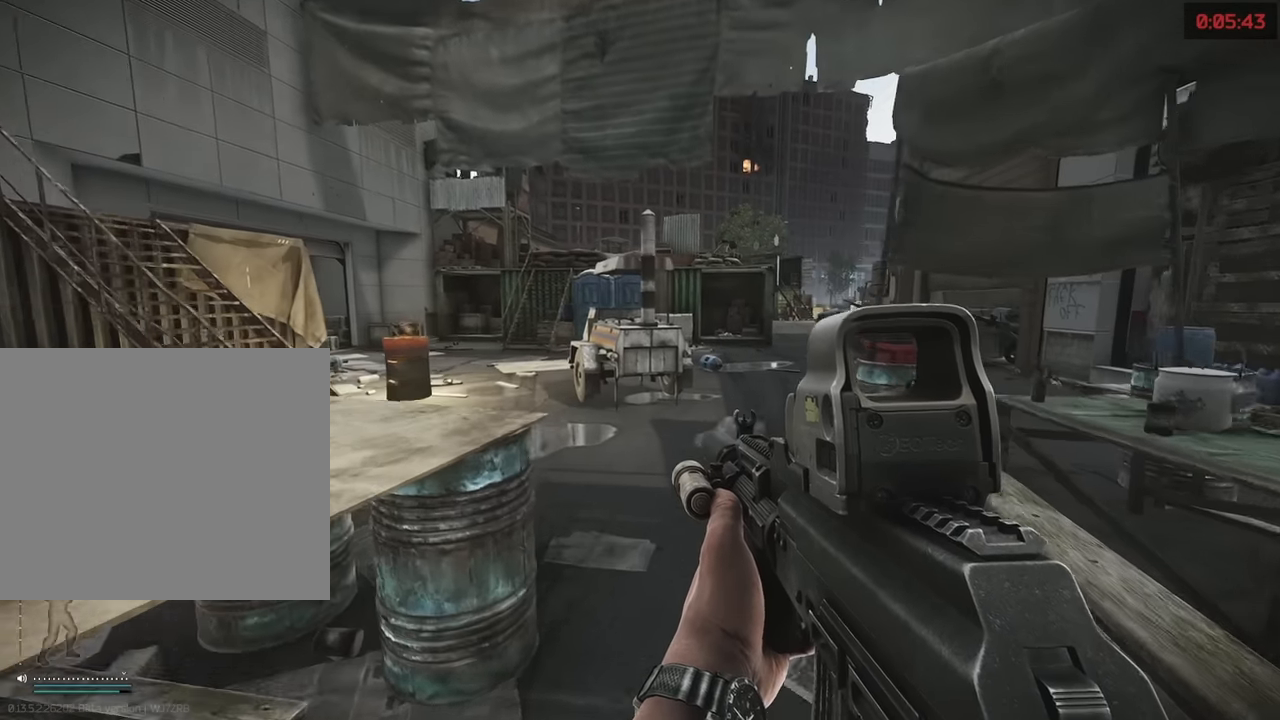
{"keys": ["d", "w"], "events": [[334, "d", "down"]]}
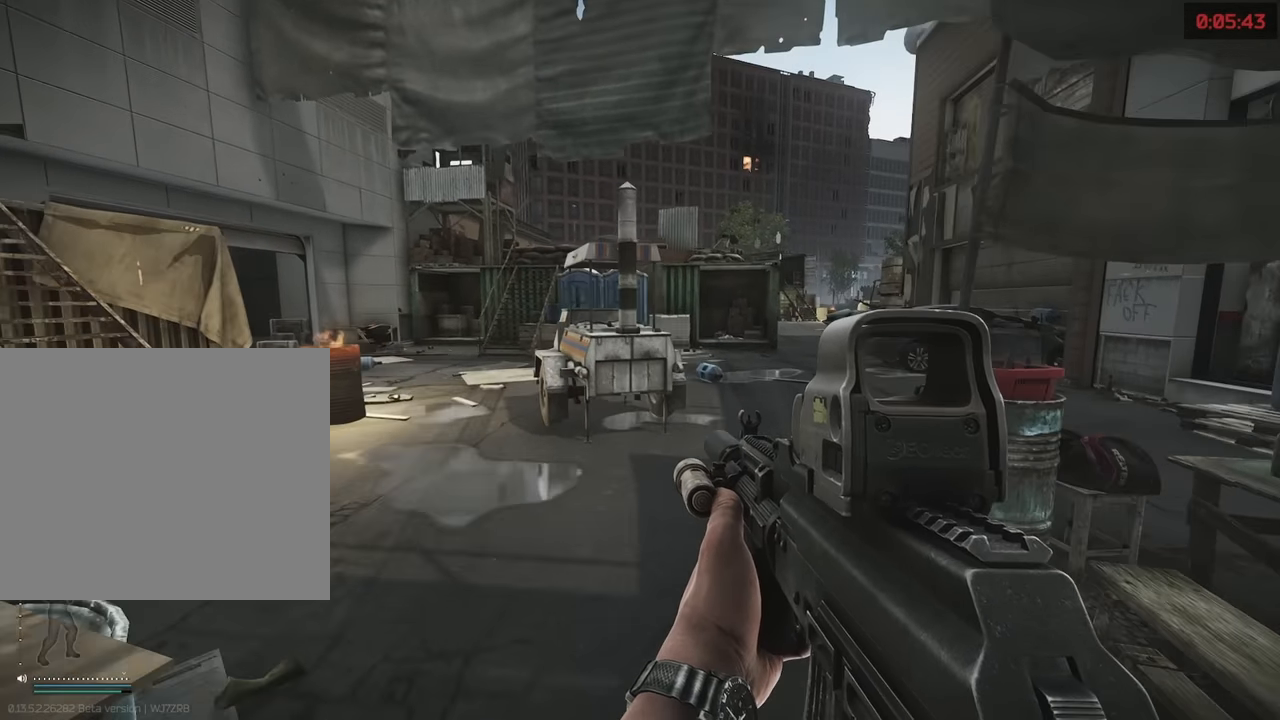
{"keys": ["w"], "events": [[67, "d", "up"]]}
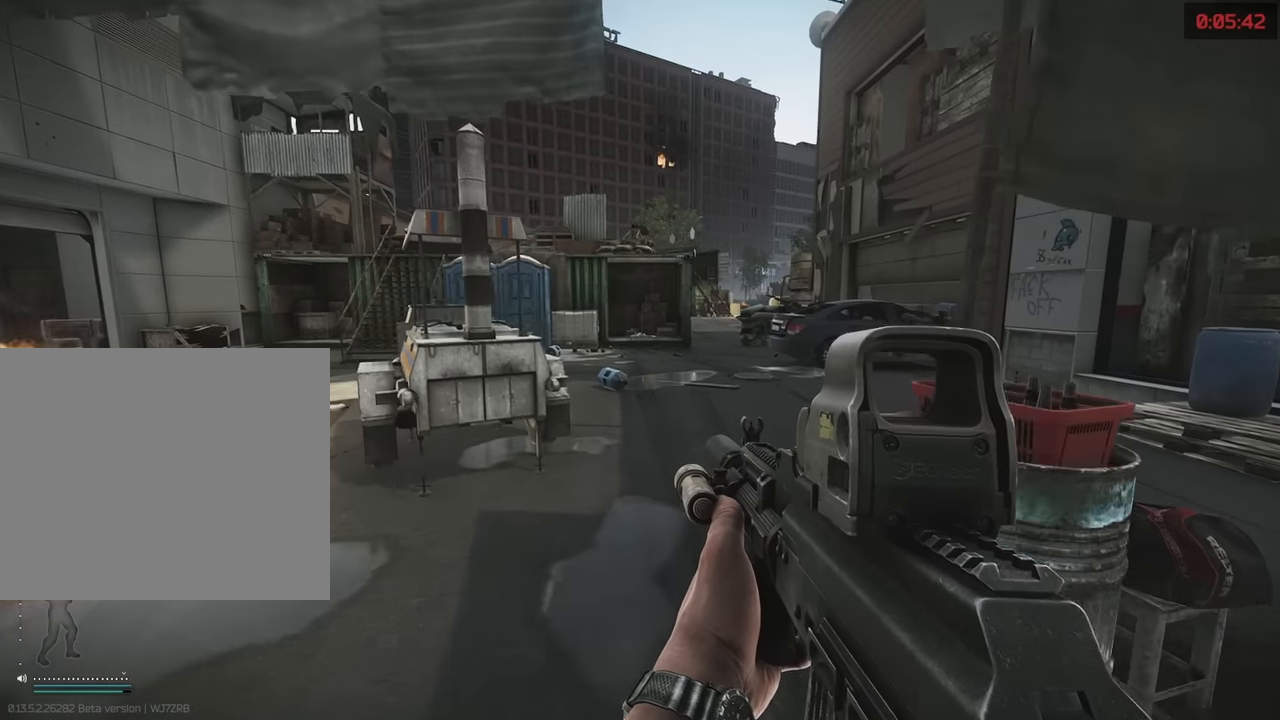
{"keys": ["w"], "events": []}
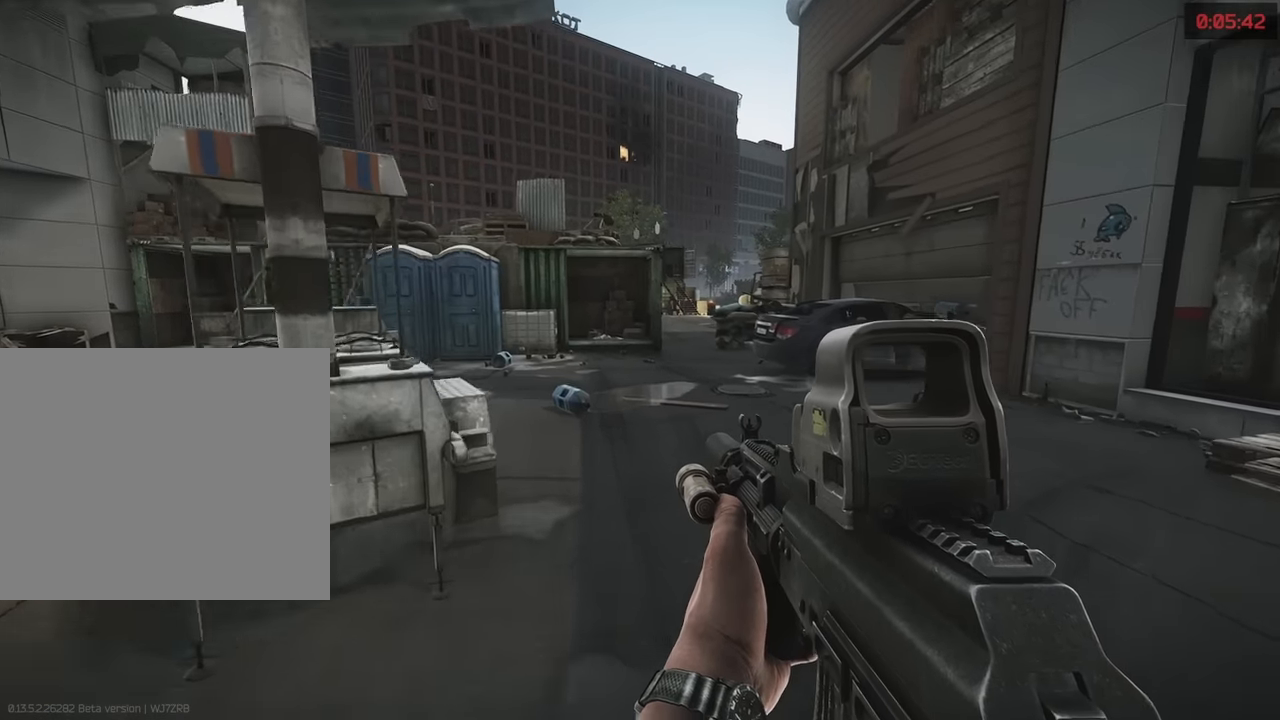
{"keys": ["w"], "events": [[100, "d", "down"], [384, "d", "up"]]}
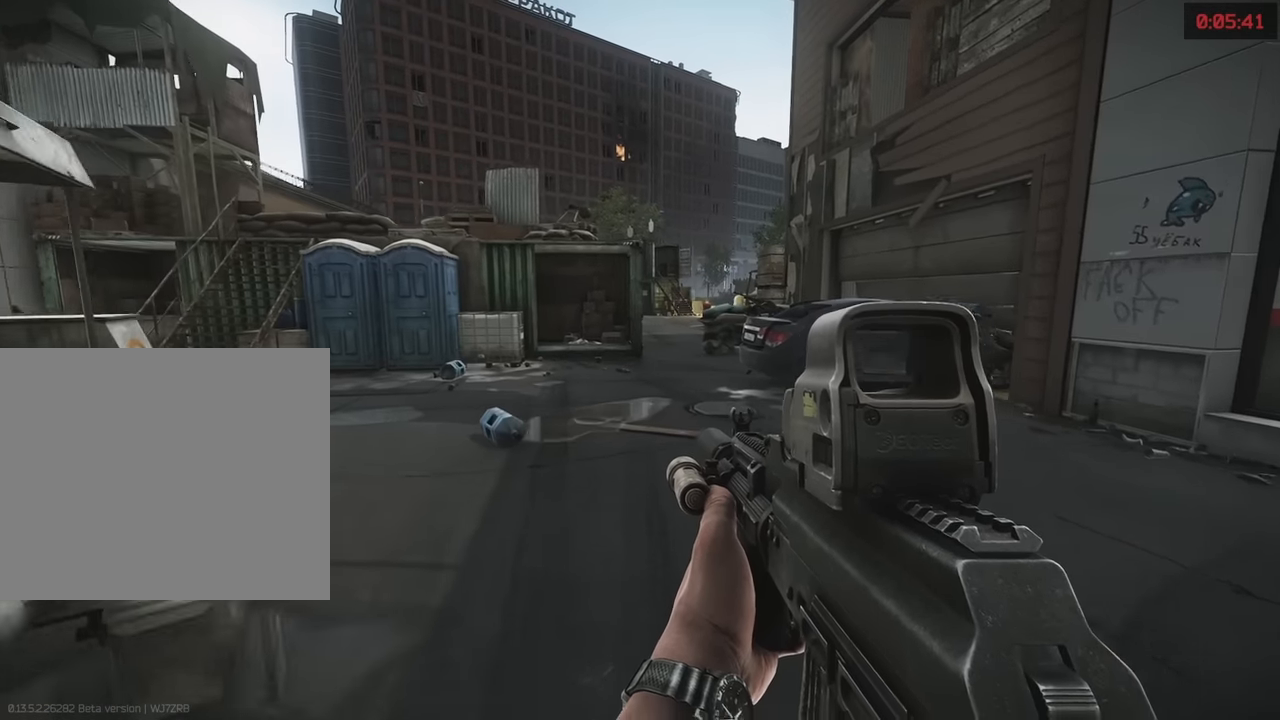
{"keys": ["w"], "events": []}
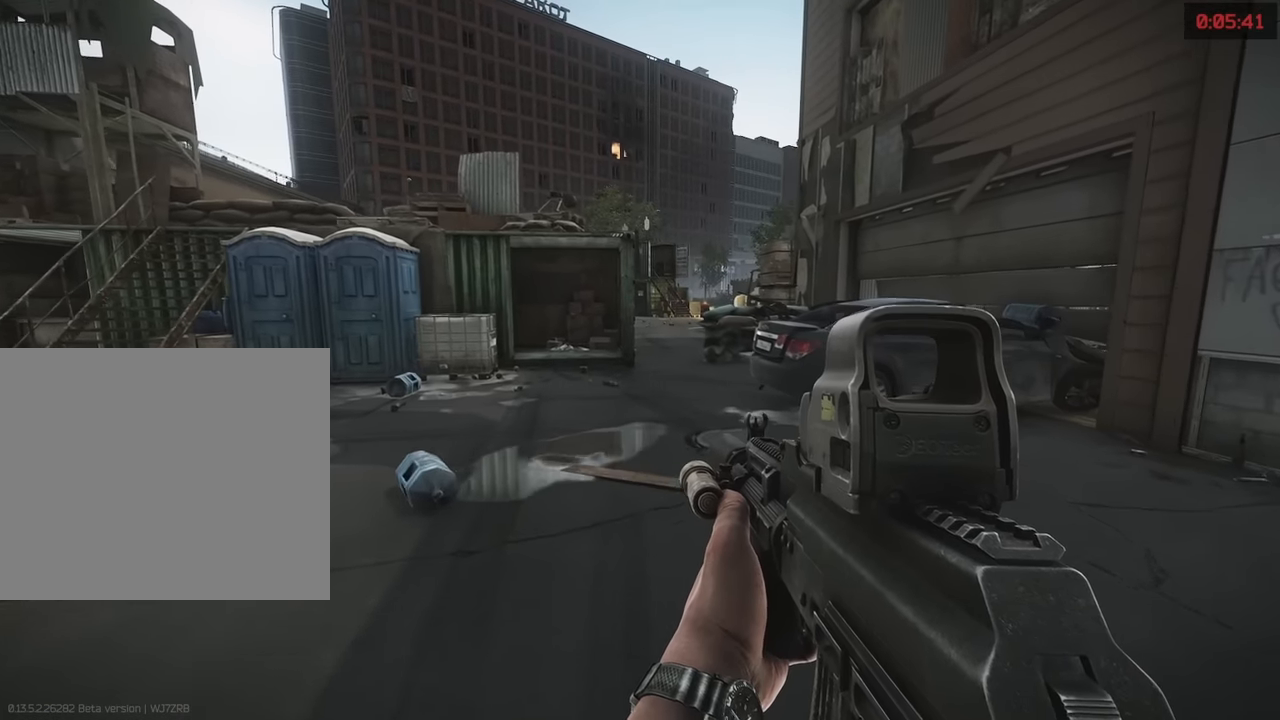
{"keys": ["w"], "events": []}
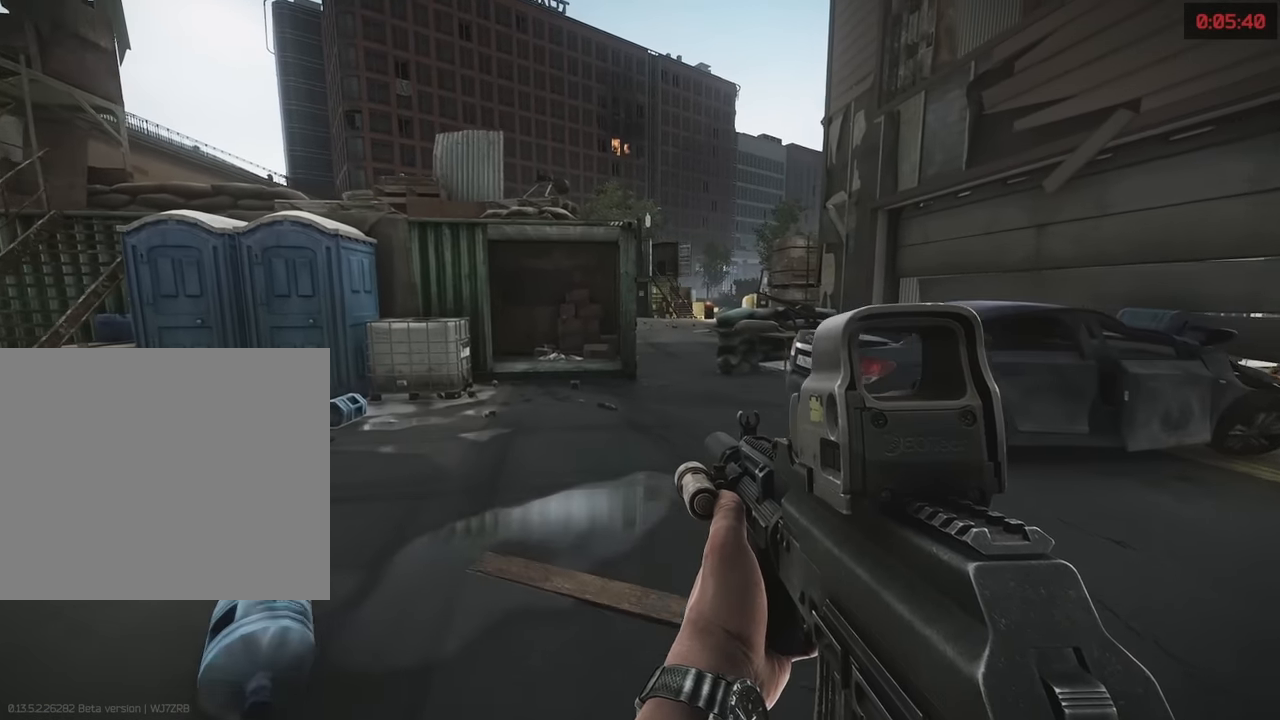
{"keys": [], "events": [[284, "d", "down"], [384, "w", "up"], [434, "d", "up"]]}
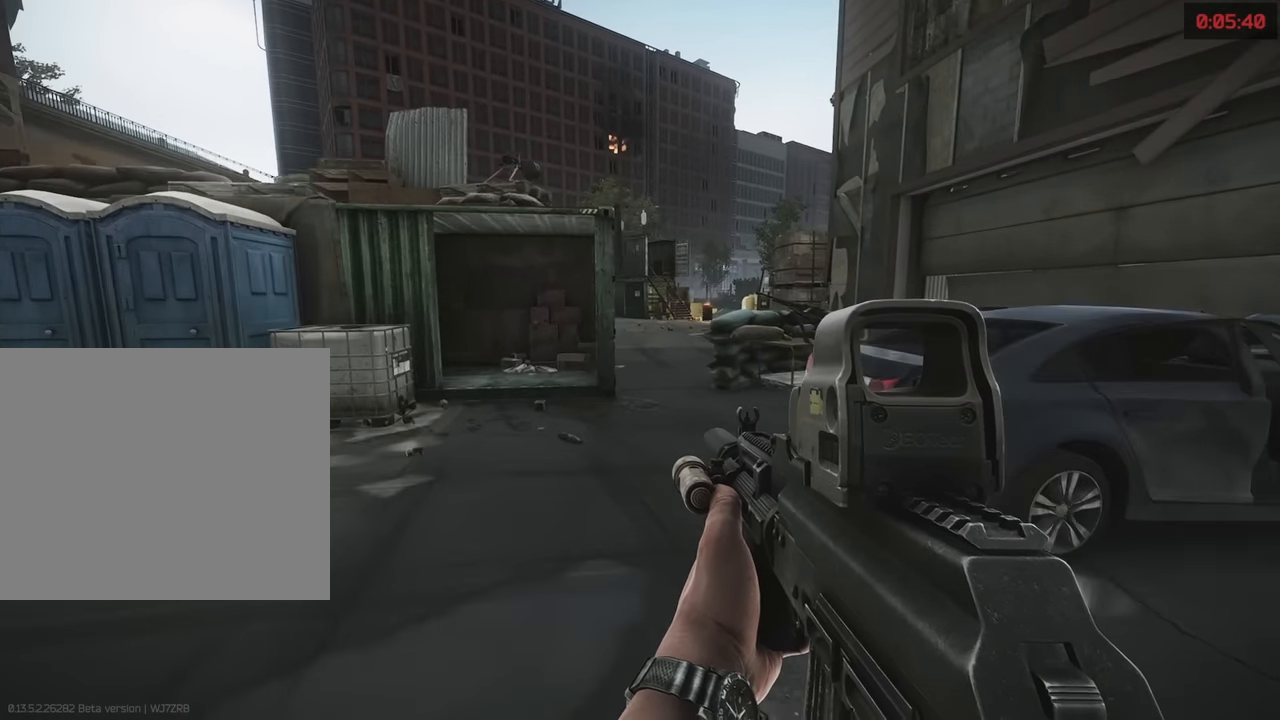
{"keys": ["a", "w"], "events": [[217, "w", "down"], [250, "a", "down"], [250, "w", "up"], [450, "w", "down"]]}
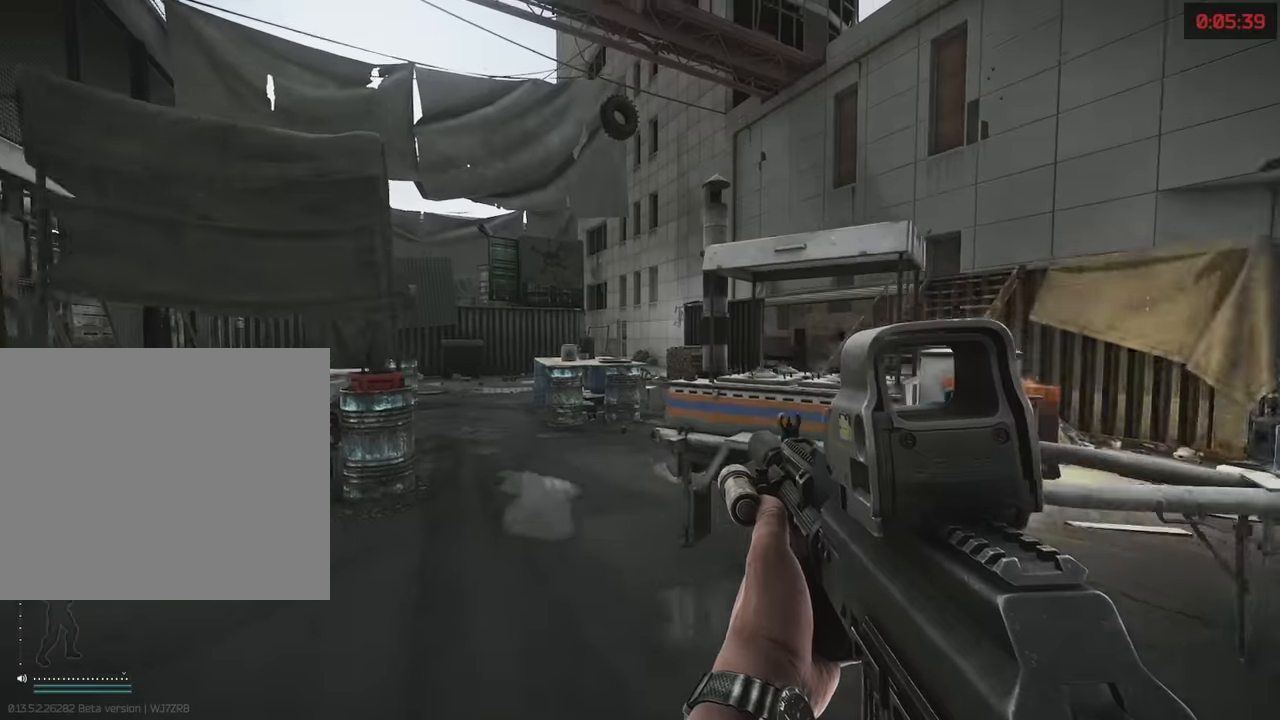
{"keys": ["shift", "w"], "events": [[133, "a", "up"], [367, "shift", "down"]]}
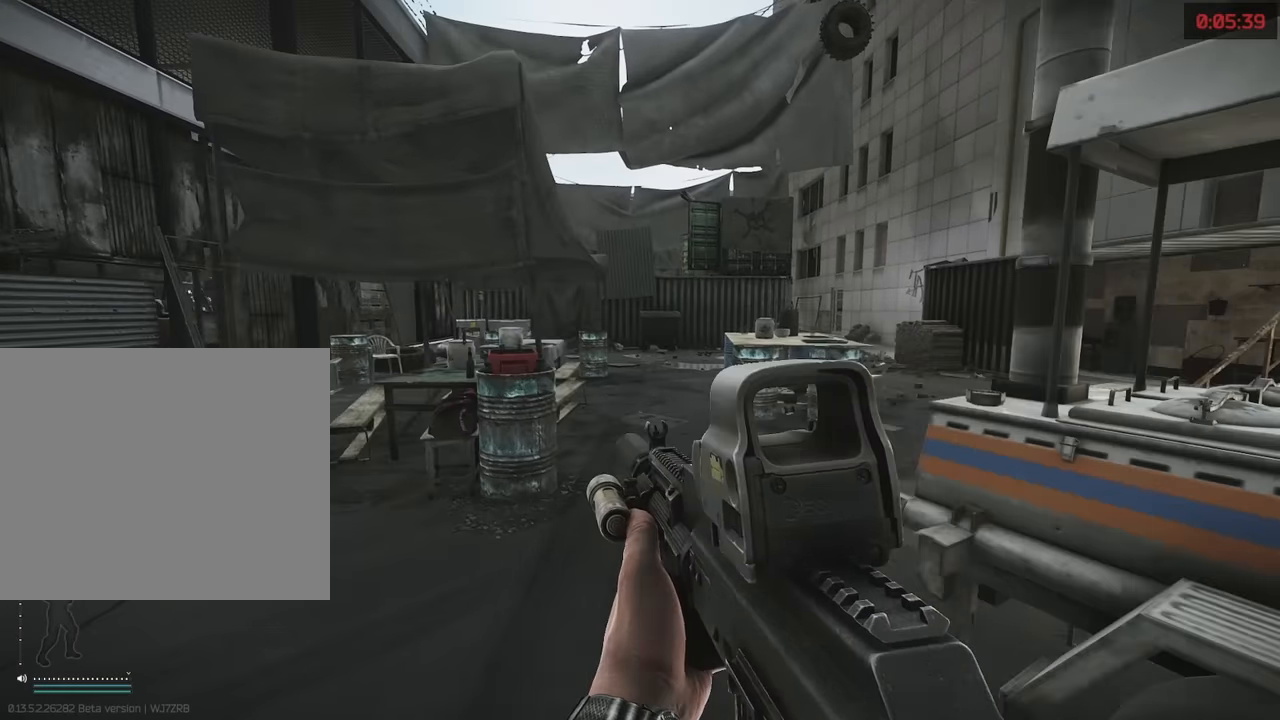
{"keys": ["shift", "w"], "events": []}
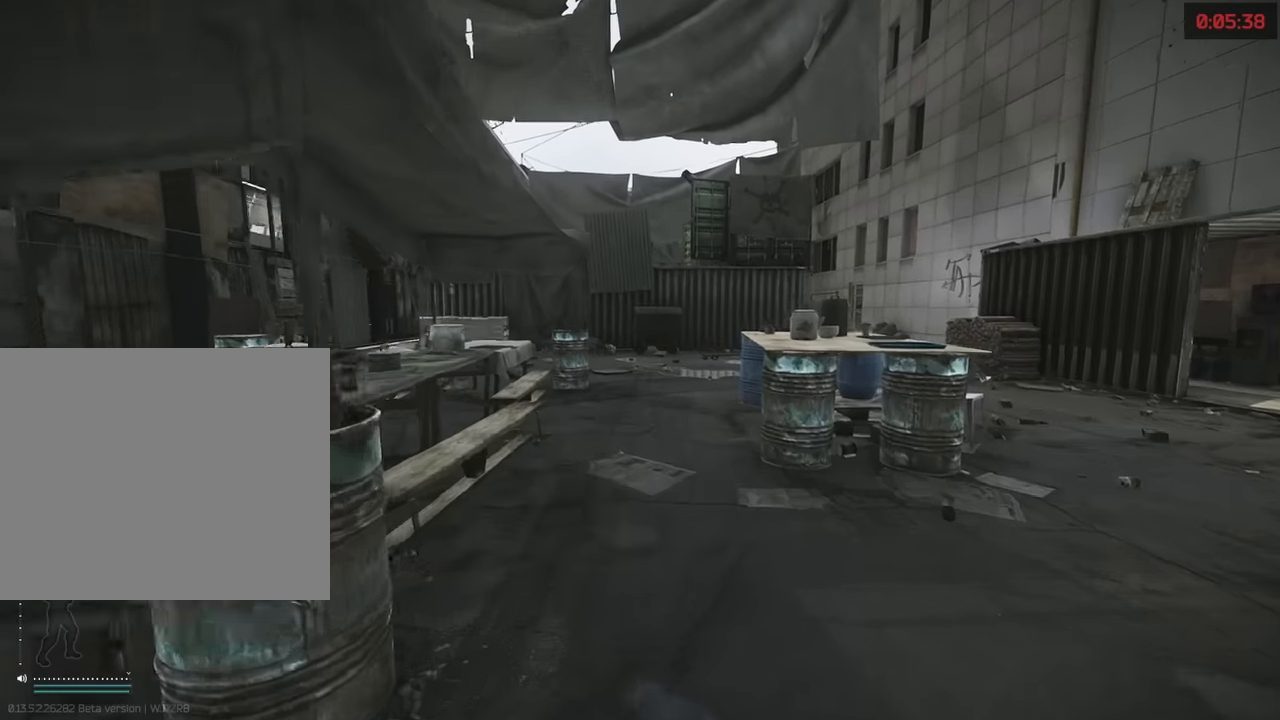
{"keys": ["w"], "events": [[167, "shift", "up"], [200, "w", "up"], [450, "w", "down"]]}
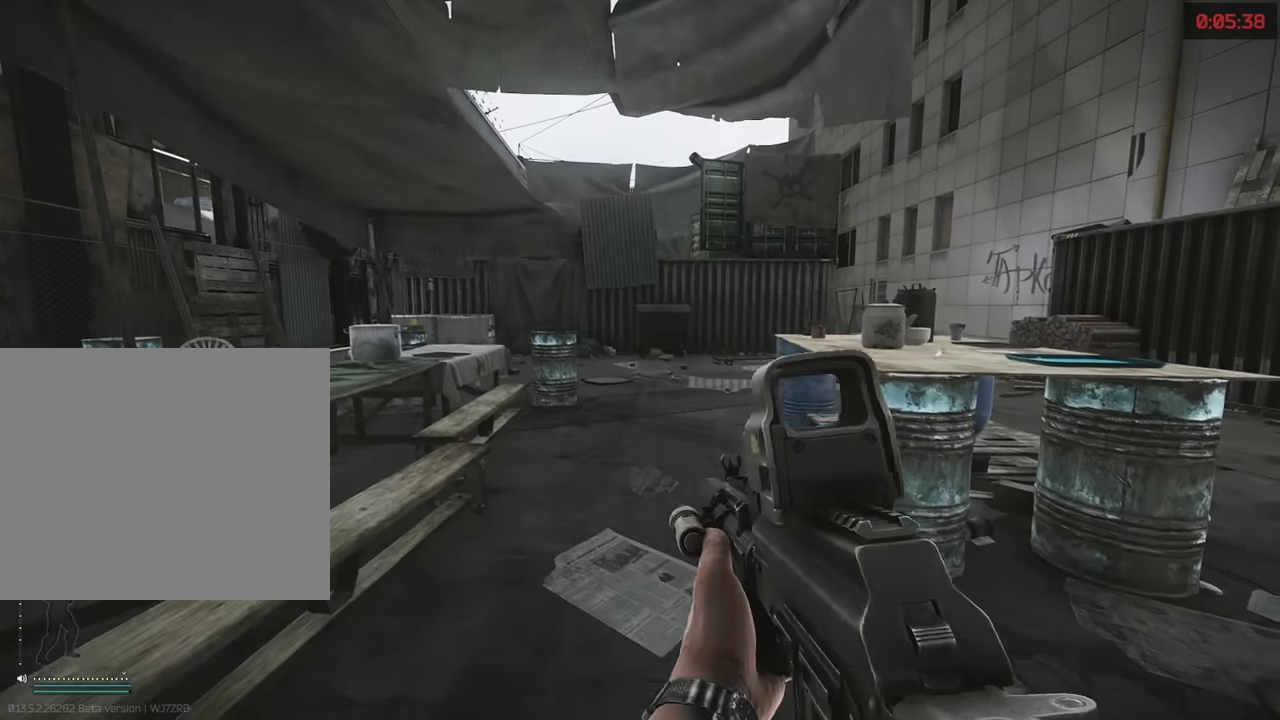
{"keys": ["w"], "events": [[367, "2", "down"], [450, "2", "up"]]}
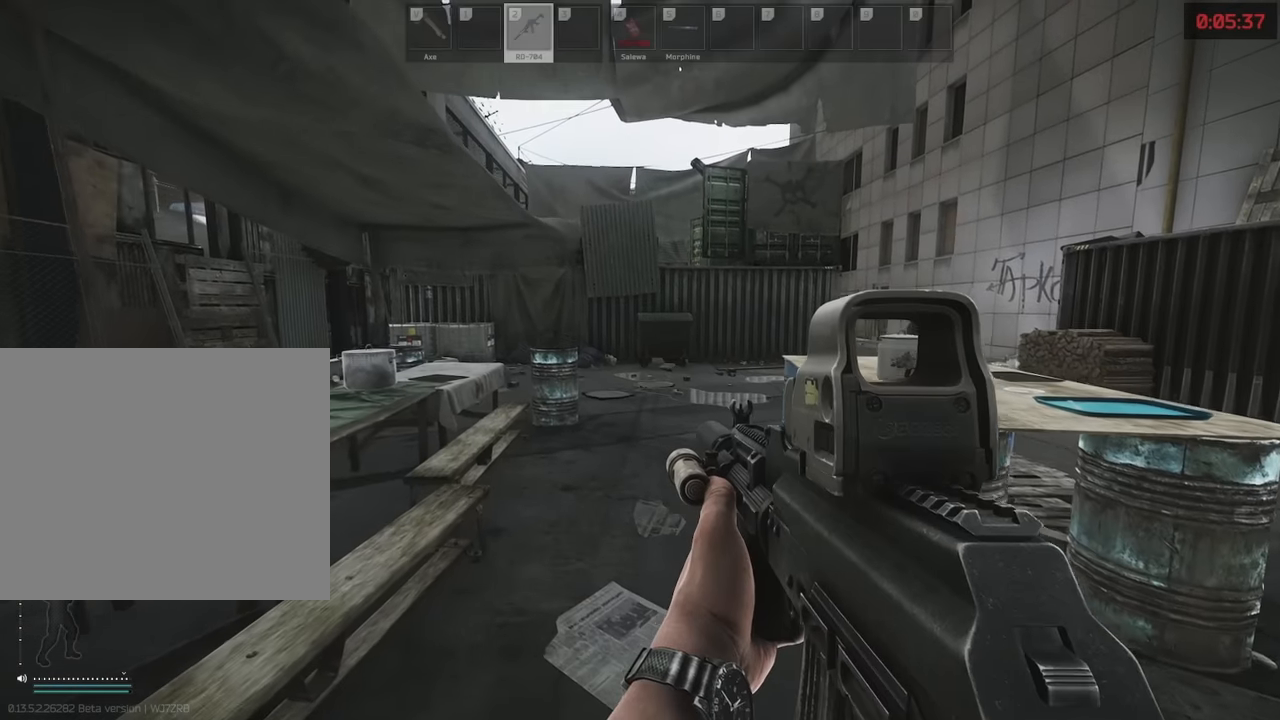
{"keys": ["shift", "w"], "events": [[100, "shift", "down"]]}
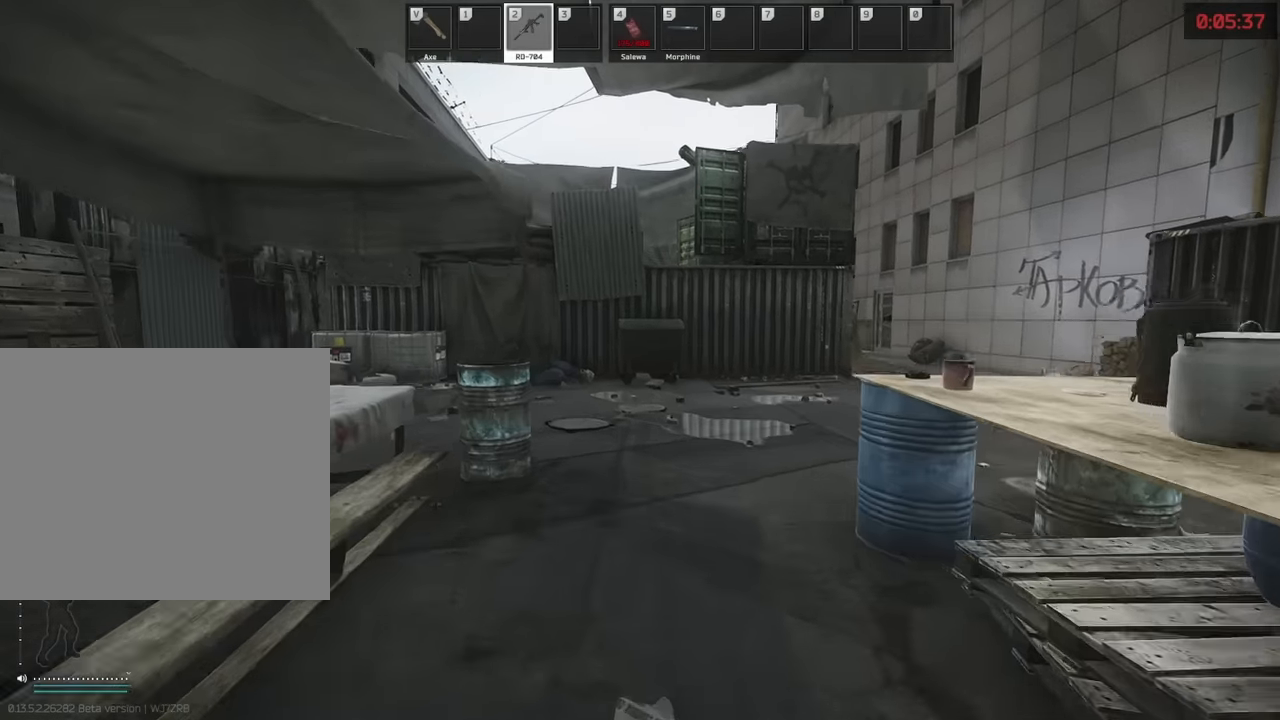
{"keys": ["shift", "w"], "events": []}
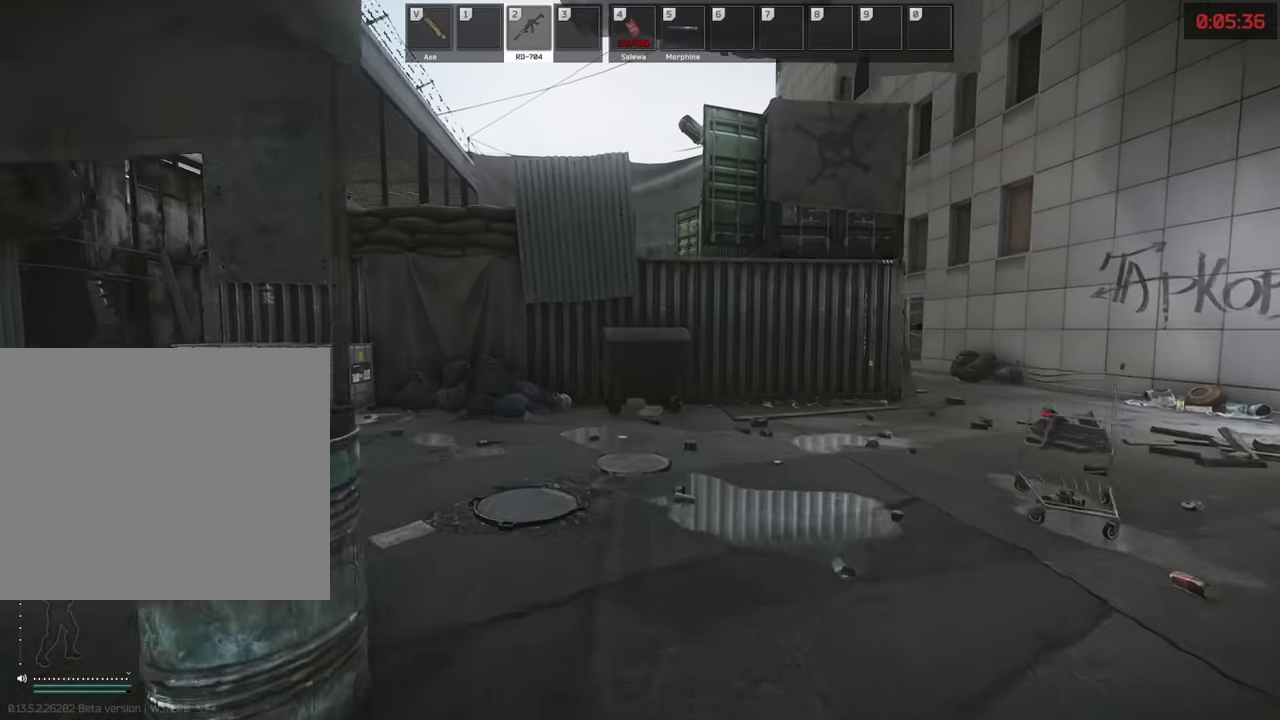
{"keys": ["a"], "events": [[133, "d", "down"], [167, "shift", "up"], [167, "w", "up"], [267, "s", "down"], [317, "d", "up"], [500, "a", "down"], [500, "s", "up"]]}
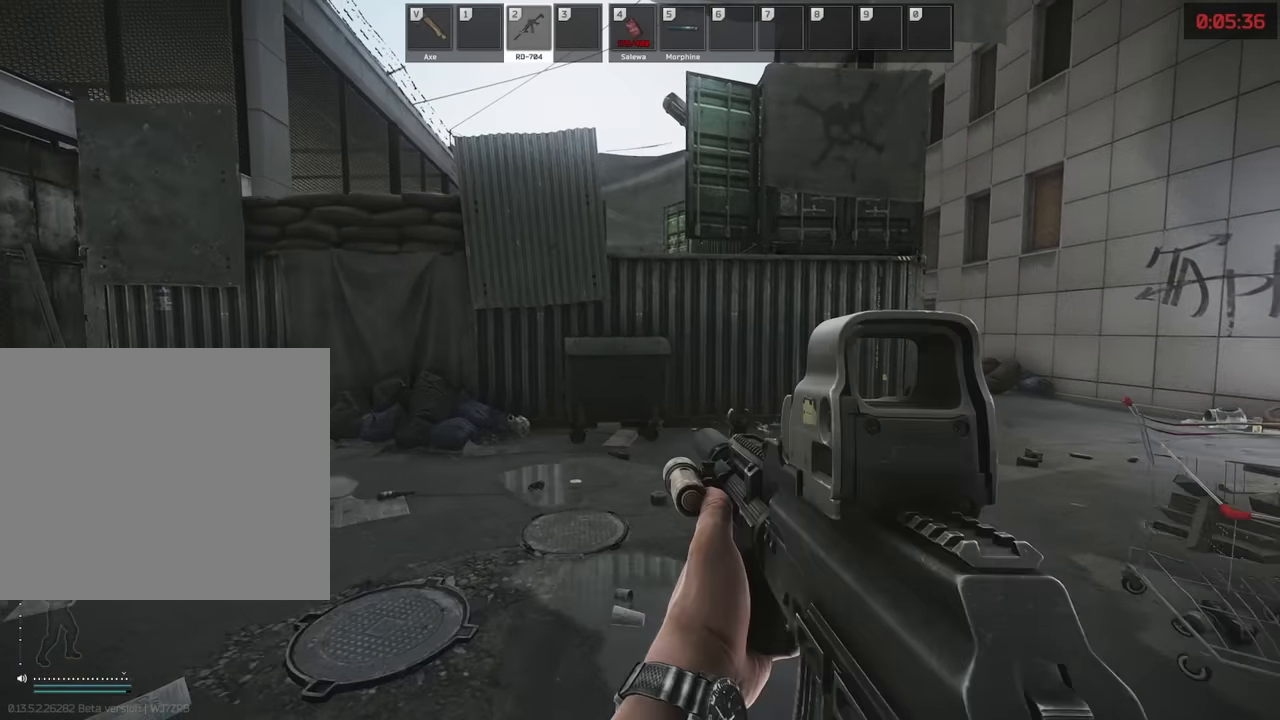
{"keys": ["shift", "w"], "events": [[150, "a", "up"], [150, "w", "down"], [333, "shift", "down"]]}